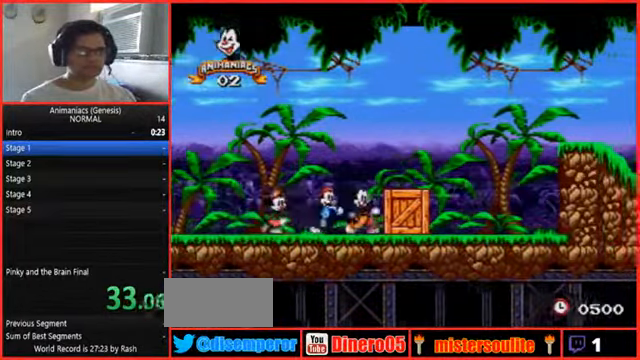
Gameplay with a controller (Nintendo layout); each line is a JSON object with the inputs held at the frame after it. "events" lists button and stick changes between this image and that frame as [ms after this image, input, new state], when the widget could be followed in between. Not read: DPAD_RIGHT L1 L3 R1 R3.
{"buttons": [], "events": []}
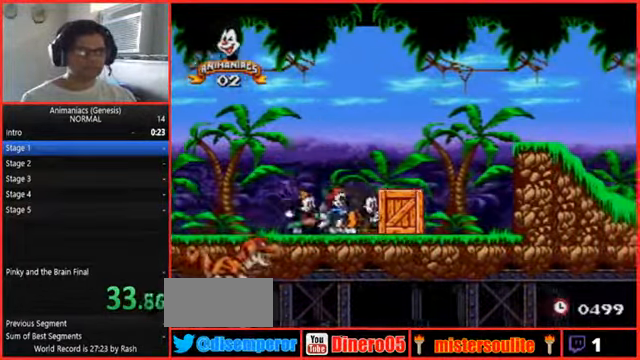
{"buttons": [], "events": [[400, "B", "down"], [500, "B", "up"]]}
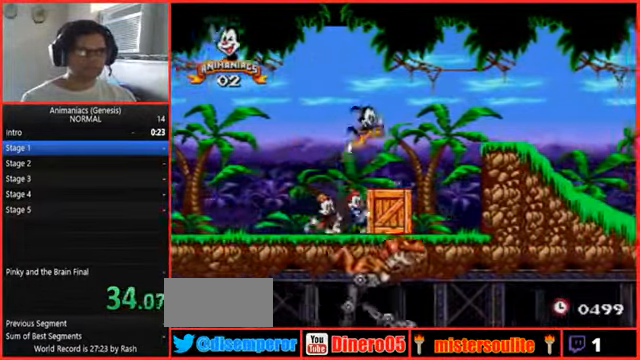
{"buttons": [], "events": []}
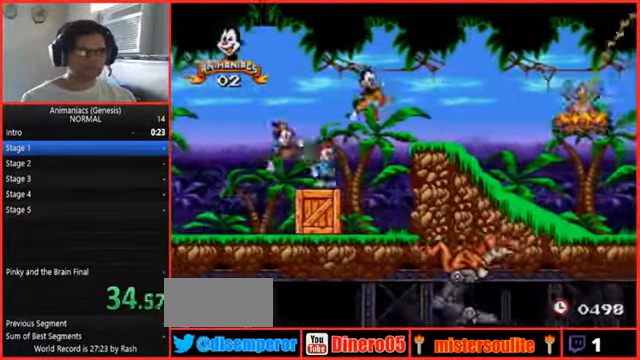
{"buttons": [], "events": [[134, "A", "down"], [400, "A", "up"]]}
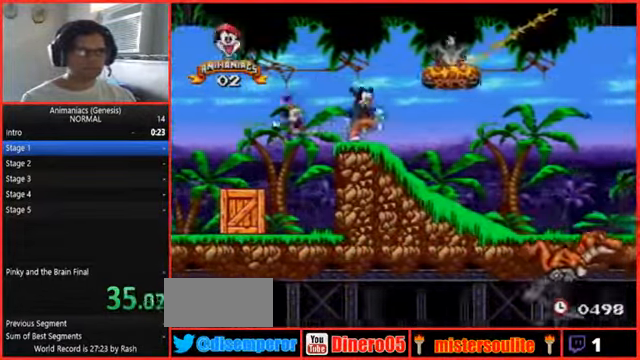
{"buttons": ["A"], "events": [[500, "A", "down"]]}
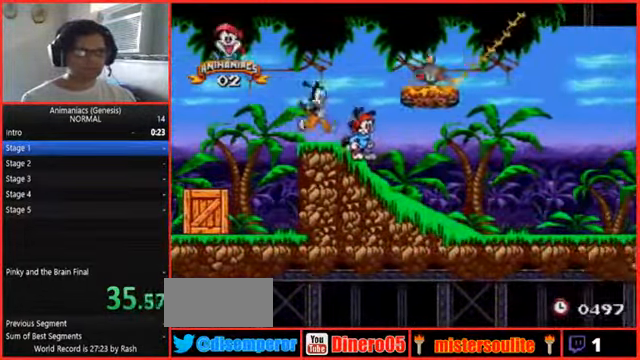
{"buttons": ["A"], "events": []}
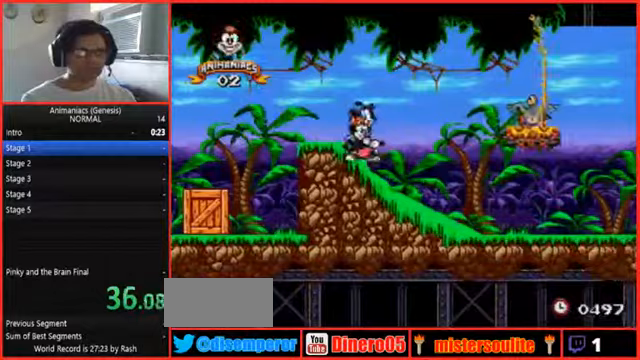
{"buttons": [], "events": [[33, "A", "up"], [233, "SELECT", "down"], [367, "SELECT", "up"]]}
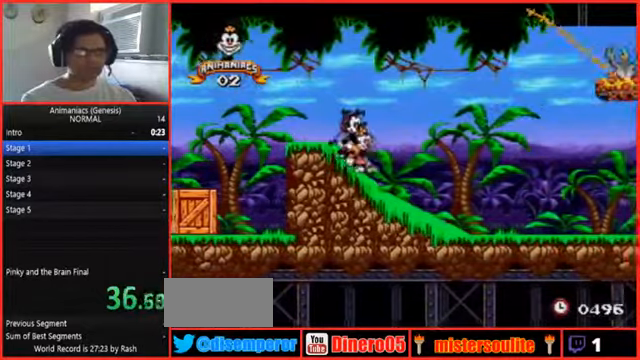
{"buttons": [], "events": [[267, "Y", "down"], [467, "Y", "up"]]}
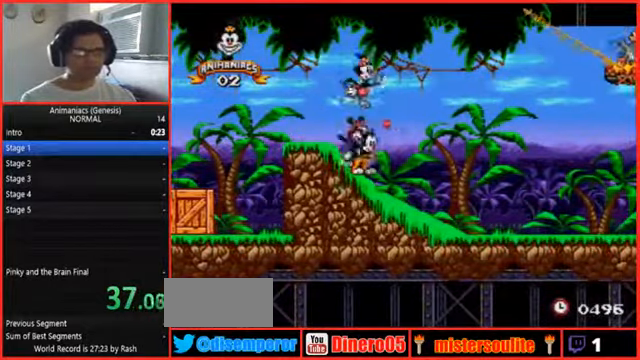
{"buttons": [], "events": []}
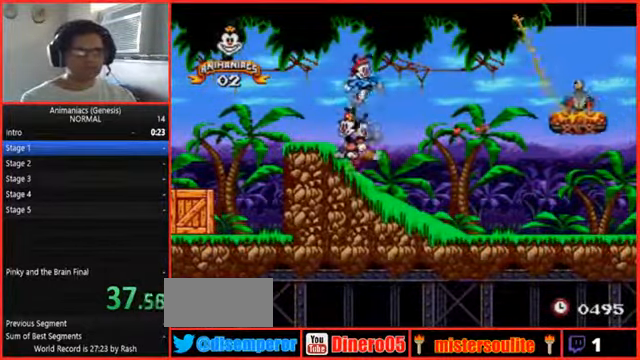
{"buttons": [], "events": []}
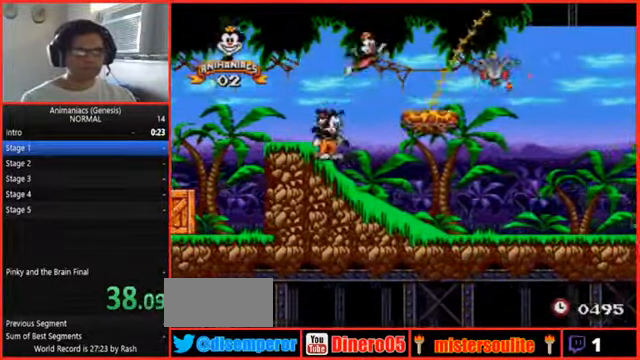
{"buttons": [], "events": [[200, "A", "down"], [467, "A", "up"]]}
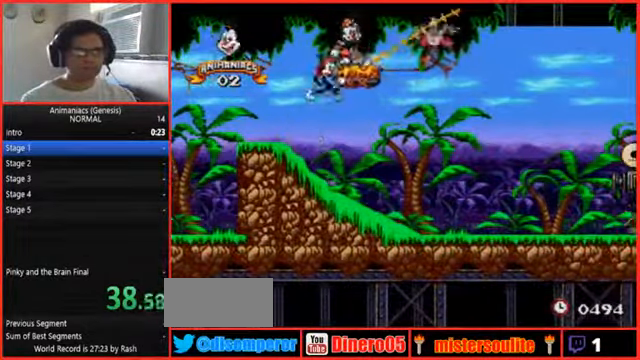
{"buttons": [], "events": []}
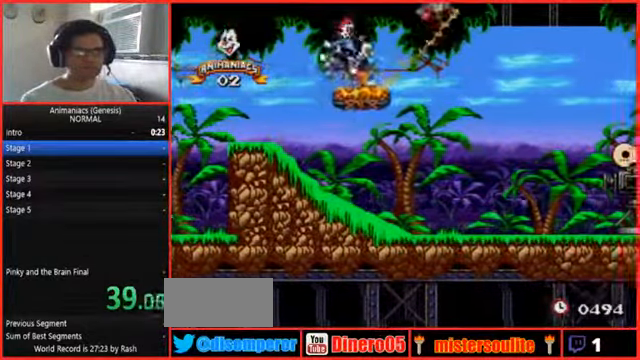
{"buttons": ["A"], "events": [[267, "A", "down"]]}
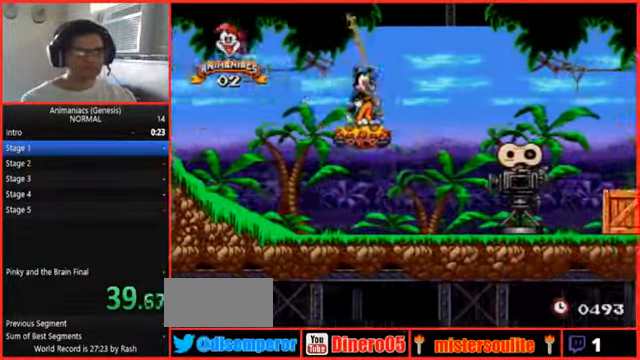
{"buttons": [], "events": [[33, "A", "up"]]}
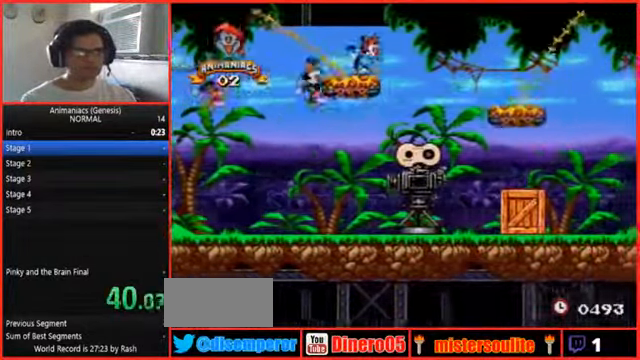
{"buttons": [], "events": []}
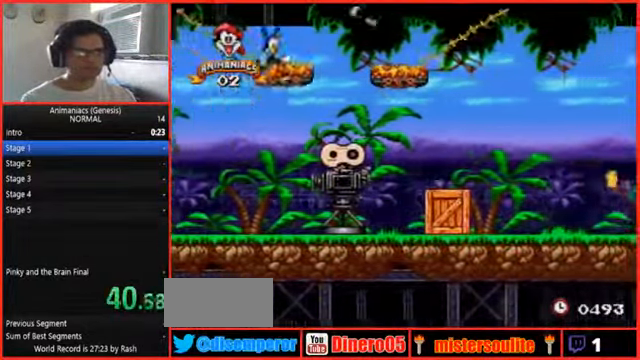
{"buttons": [], "events": []}
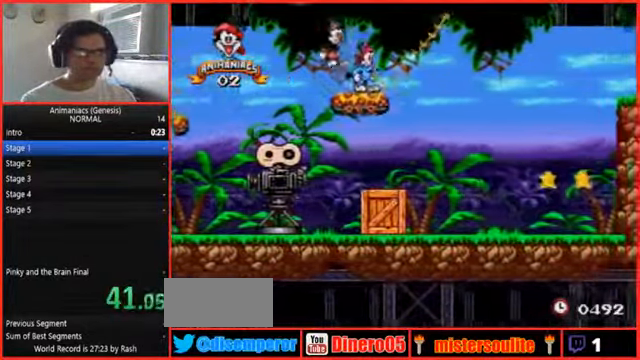
{"buttons": [], "events": []}
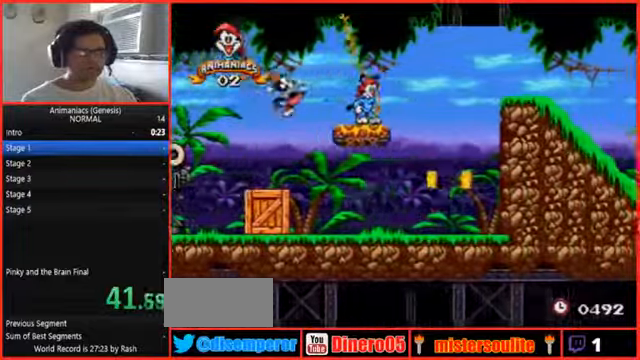
{"buttons": ["B"], "events": [[166, "B", "down"]]}
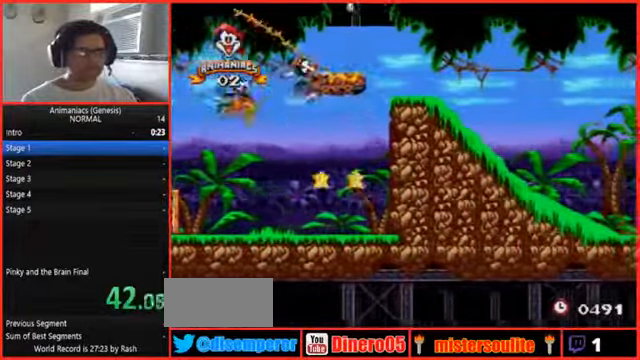
{"buttons": [], "events": [[433, "B", "up"]]}
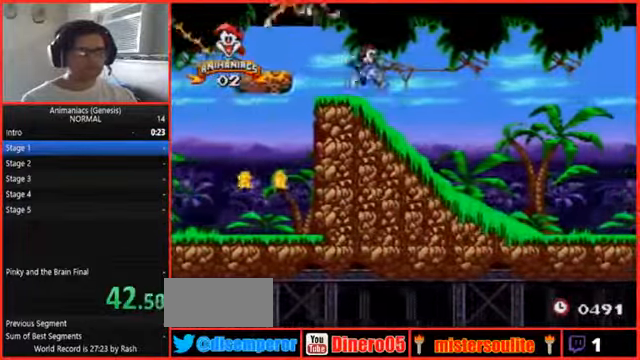
{"buttons": [], "events": []}
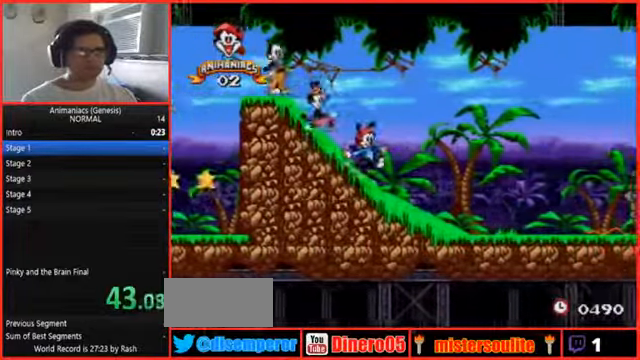
{"buttons": [], "events": []}
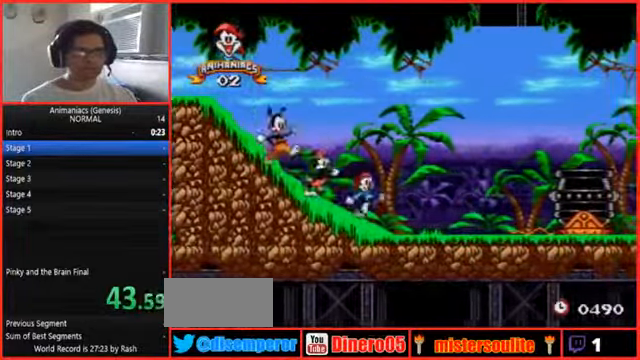
{"buttons": ["Y"], "events": [[433, "Y", "down"]]}
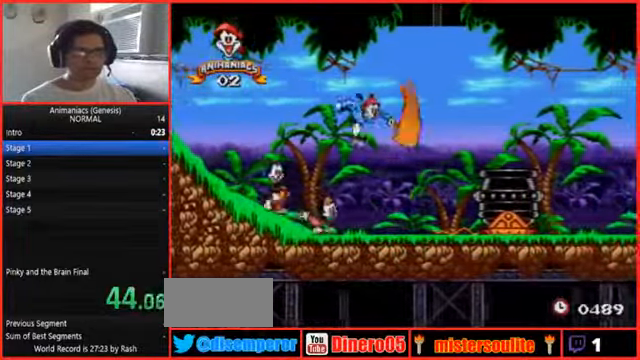
{"buttons": ["A"], "events": [[266, "Y", "up"], [366, "A", "down"]]}
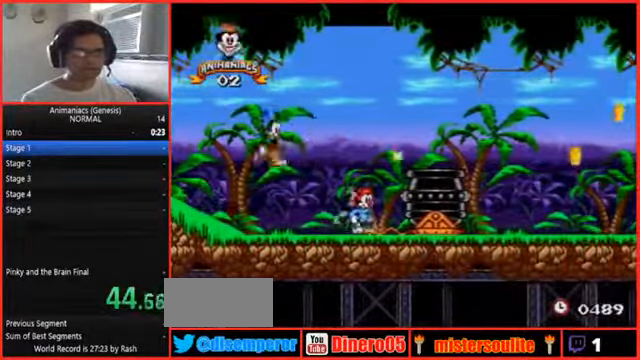
{"buttons": [], "events": [[100, "A", "up"]]}
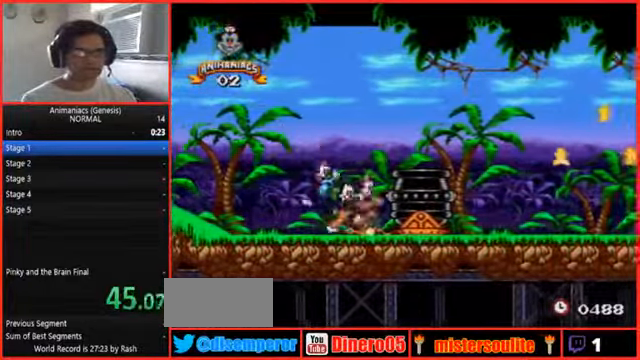
{"buttons": [], "events": [[166, "B", "down"], [366, "B", "up"]]}
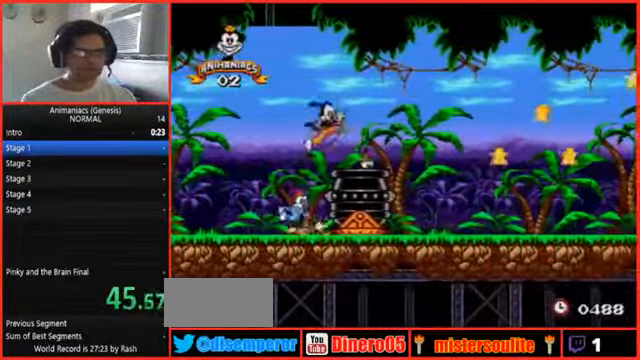
{"buttons": [], "events": []}
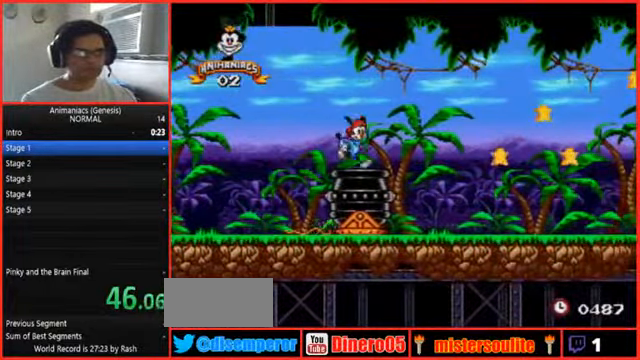
{"buttons": [], "events": []}
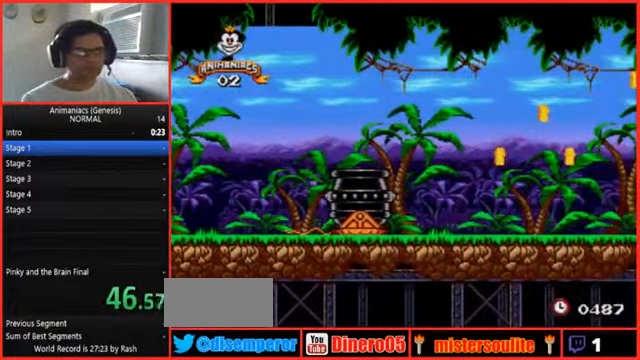
{"buttons": [], "events": []}
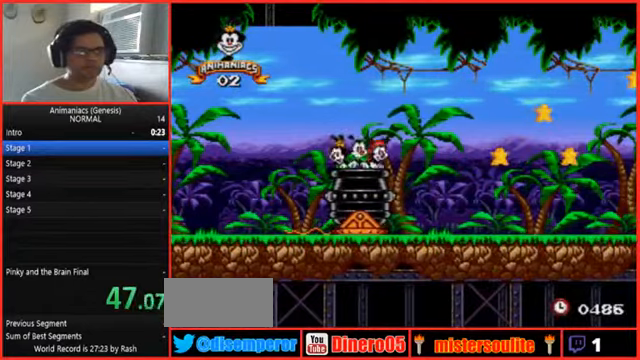
{"buttons": []}